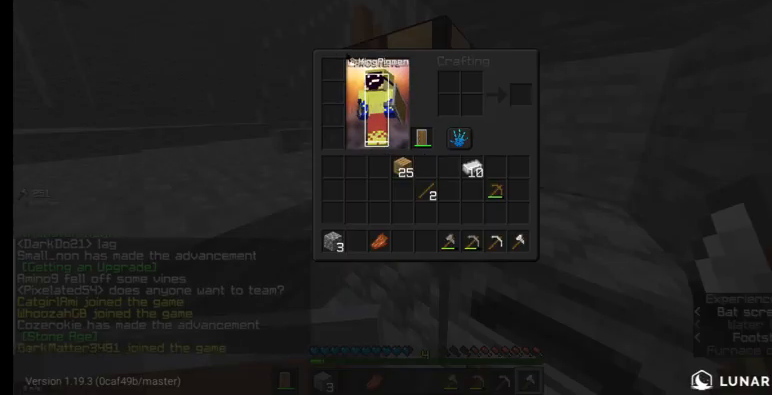
Gameplay with keyboard and mouse; each line is a JSON object with the keys and mouse buttons held at the frame after it. "events" lists presses ("down") and releases ("up") of "a", "d", "s", "w", "mouse_left" and "mouse_right" between this image and that frame as [ms after this image, input, new state], when the widget could be followed in between. "mouse_left", "mouse_right" = the "left", "right" buttons of the "mouse" list. No other keys are recorded. Fast repeated clicks can show as one long hold. Mouse movement is not recorded.
{"keys": [], "mouse": ["right"], "events": [[433, "mouse_right", "down"]]}
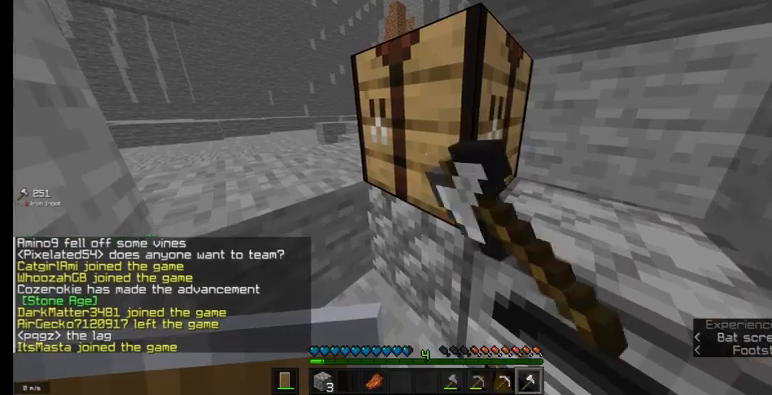
{"keys": [], "mouse": [], "events": [[67, "mouse_right", "up"]]}
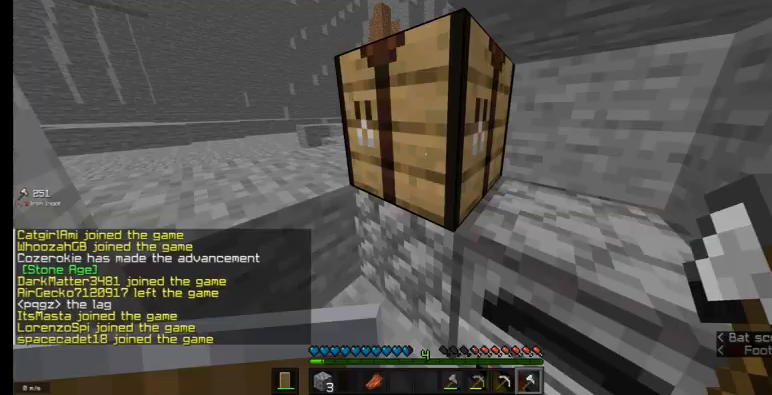
{"keys": ["a", "w"], "mouse": ["left"], "events": [[67, "mouse_left", "down"], [400, "a", "down"], [433, "w", "down"]]}
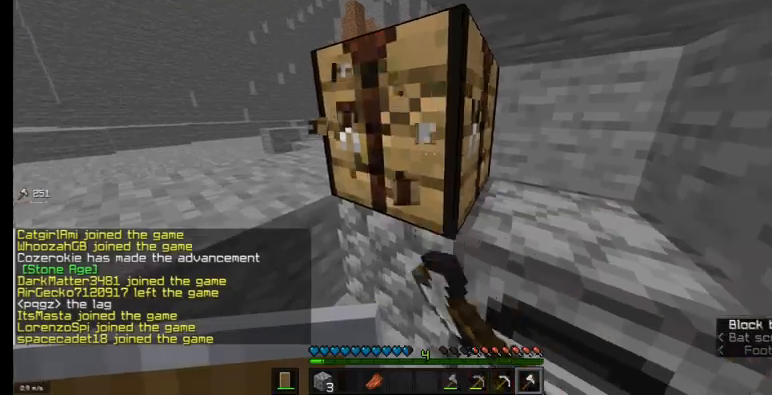
{"keys": ["w"], "mouse": ["left"], "events": [[67, "w", "up"], [133, "a", "up"], [500, "w", "down"]]}
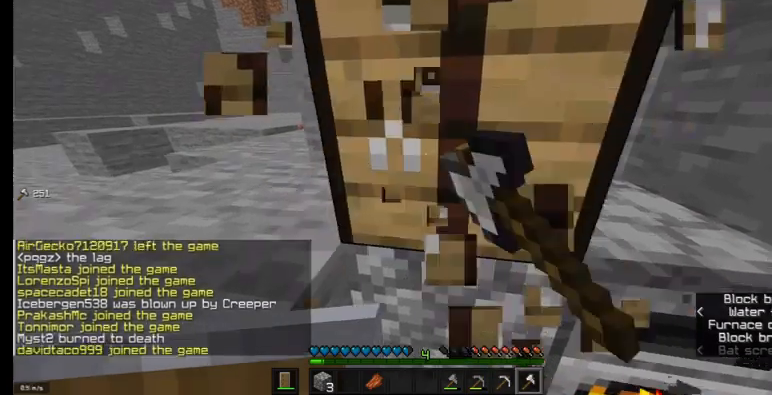
{"keys": ["d"], "mouse": [], "events": [[33, "mouse_left", "up"], [300, "w", "up"], [500, "d", "down"]]}
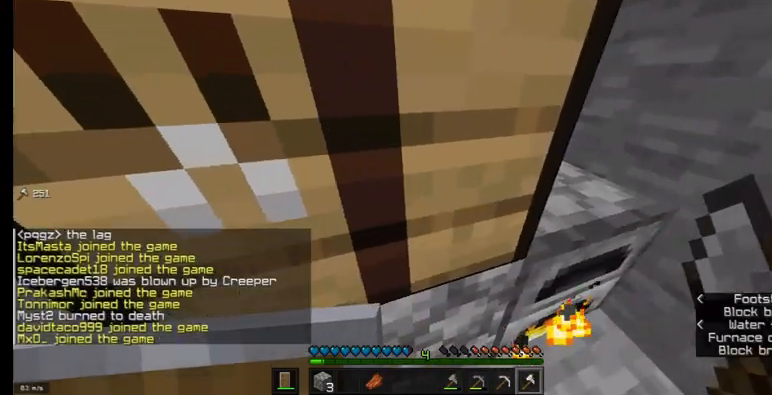
{"keys": [], "mouse": ["left"], "events": [[300, "mouse_left", "down"], [367, "d", "up"]]}
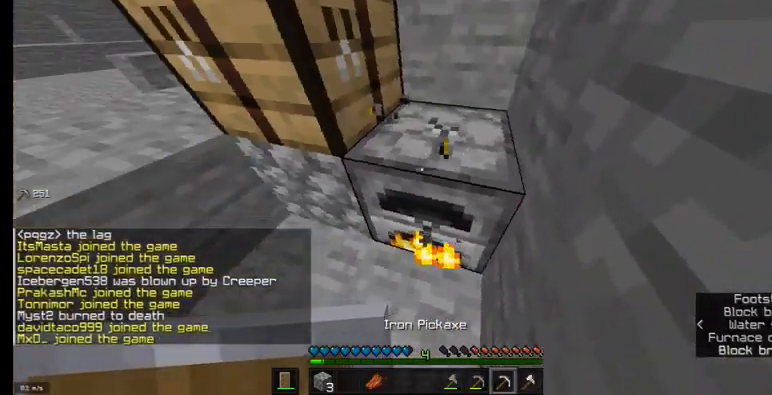
{"keys": [], "mouse": ["left"], "events": []}
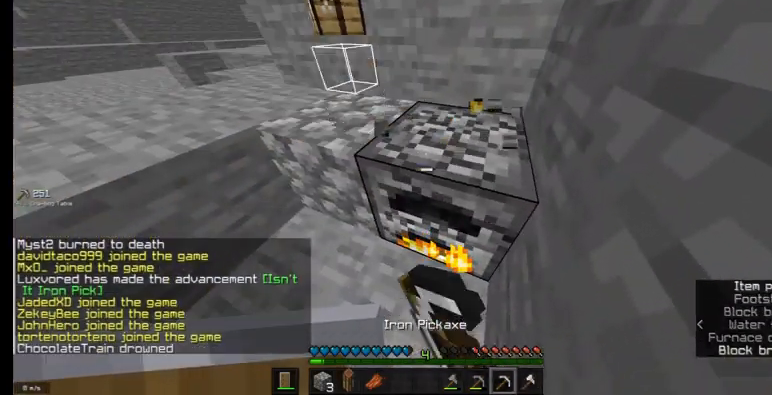
{"keys": [], "mouse": ["left"], "events": []}
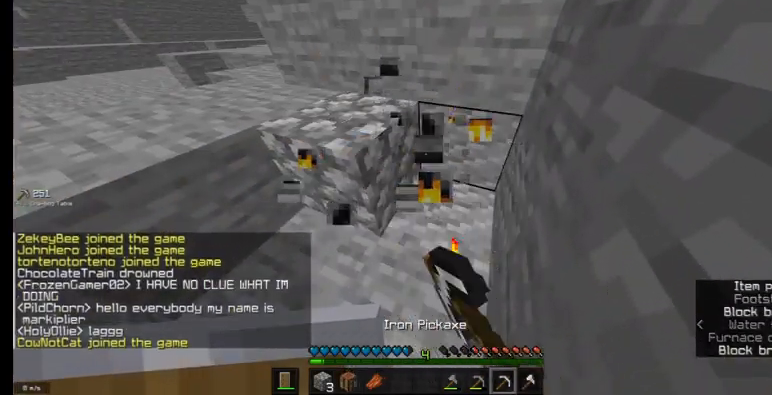
{"keys": ["a"], "mouse": [], "events": [[33, "mouse_left", "up"], [67, "w", "down"], [233, "w", "up"], [333, "a", "down"]]}
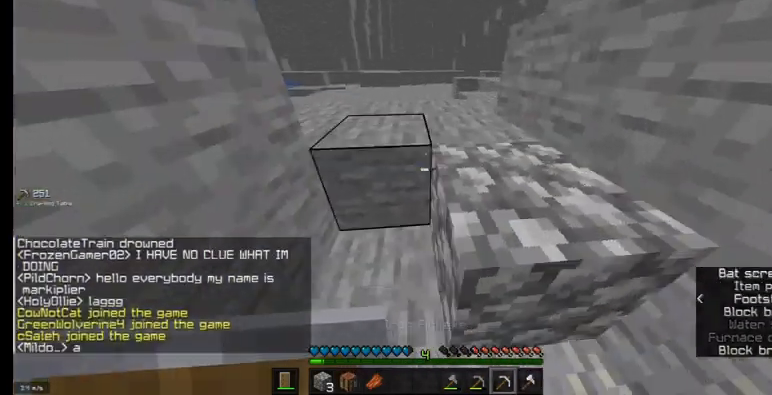
{"keys": [], "mouse": [], "events": [[33, "a", "up"]]}
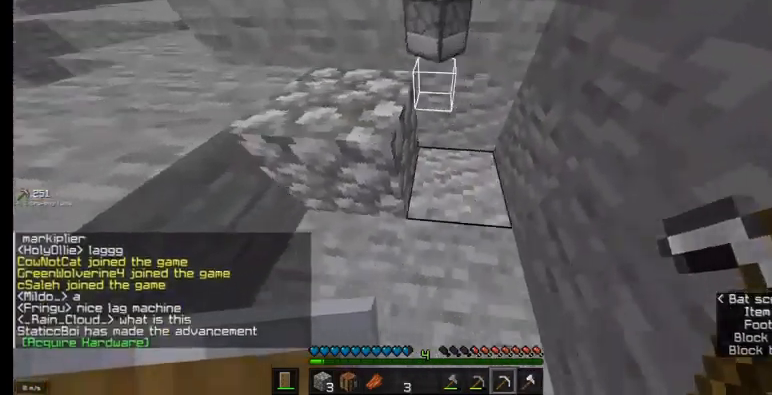
{"keys": ["w"], "mouse": [], "events": [[467, "w", "down"]]}
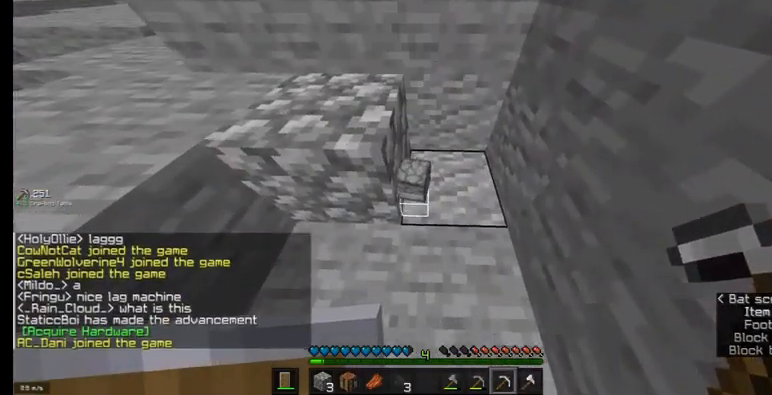
{"keys": ["a", "w"], "mouse": [], "events": [[33, "a", "down"]]}
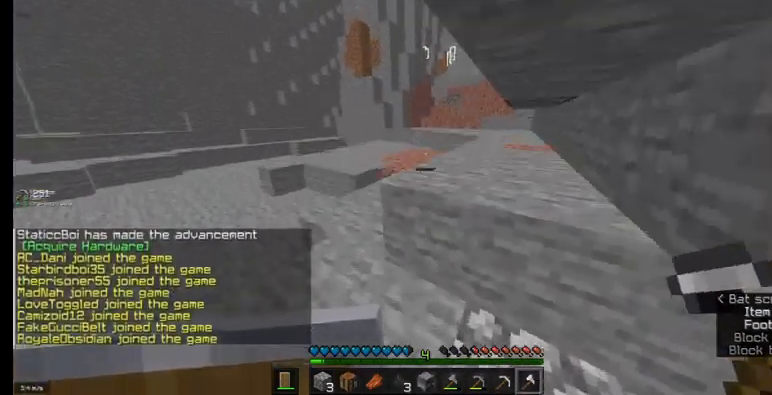
{"keys": ["w"], "mouse": [], "events": [[500, "a", "up"]]}
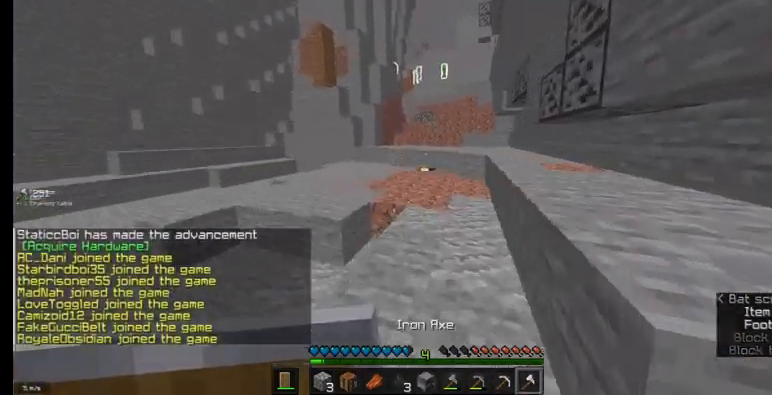
{"keys": ["d", "w"], "mouse": [], "events": [[267, "d", "down"]]}
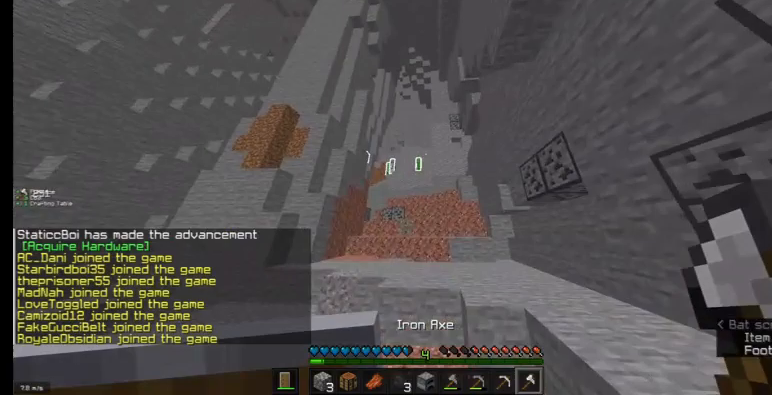
{"keys": ["a", "d", "w"], "mouse": [], "events": [[400, "a", "down"]]}
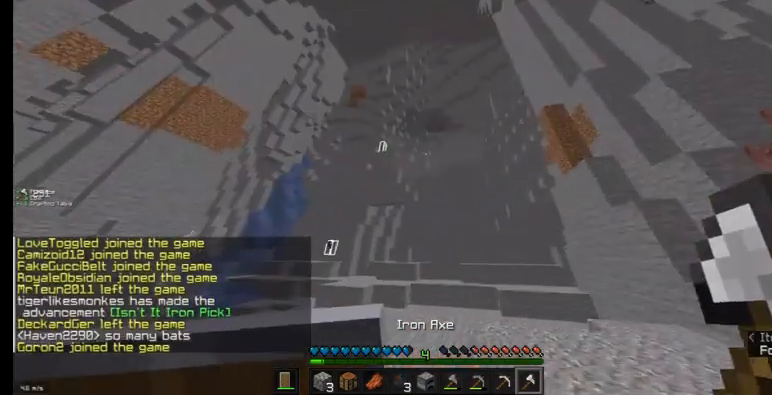
{"keys": ["d"], "mouse": [], "events": [[100, "a", "up"], [500, "w", "up"]]}
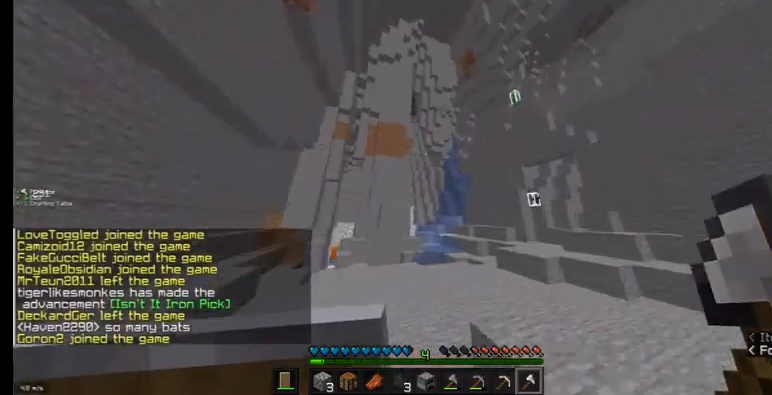
{"keys": ["d", "w"], "mouse": [], "events": [[200, "w", "down"]]}
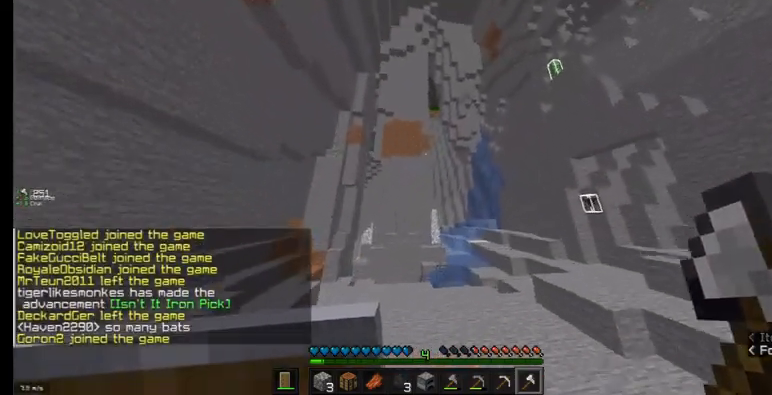
{"keys": ["d", "w"], "mouse": [], "events": [[33, "d", "up"], [233, "mouse_left", "down"], [300, "d", "down"], [500, "mouse_left", "up"]]}
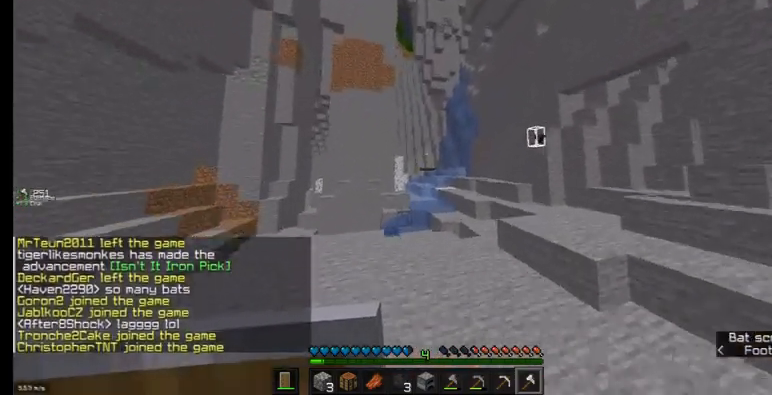
{"keys": ["w"], "mouse": [], "events": [[200, "d", "up"], [200, "mouse_left", "down"], [500, "mouse_left", "up"]]}
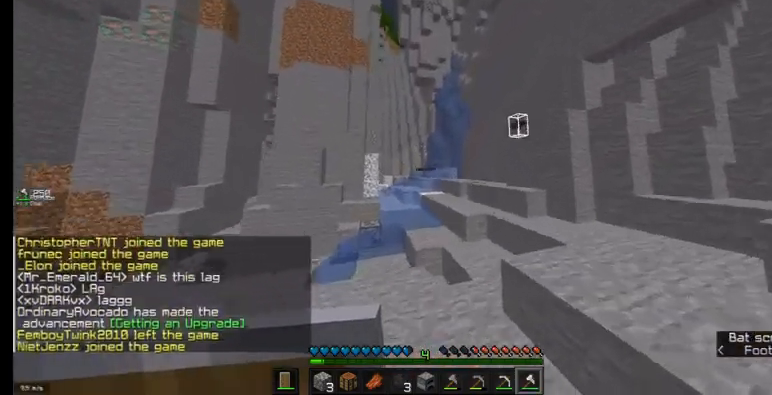
{"keys": ["d", "w"], "mouse": [], "events": [[33, "d", "down"], [167, "mouse_left", "down"], [267, "d", "up"], [400, "mouse_left", "up"], [433, "d", "down"]]}
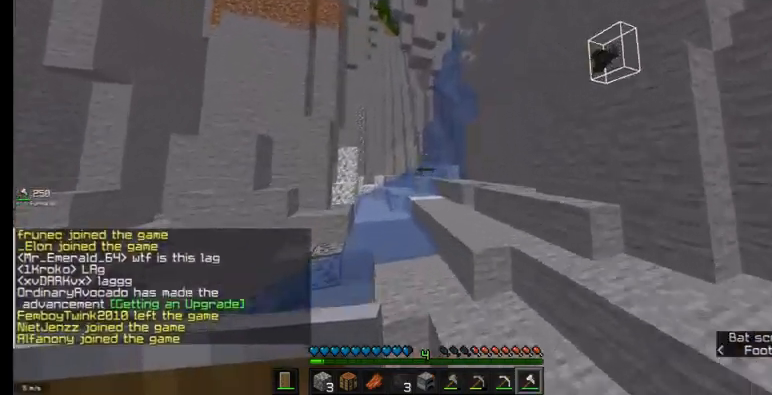
{"keys": ["w"], "mouse": ["left"], "events": [[133, "mouse_left", "down"], [233, "d", "up"], [333, "d", "down"], [433, "d", "up"]]}
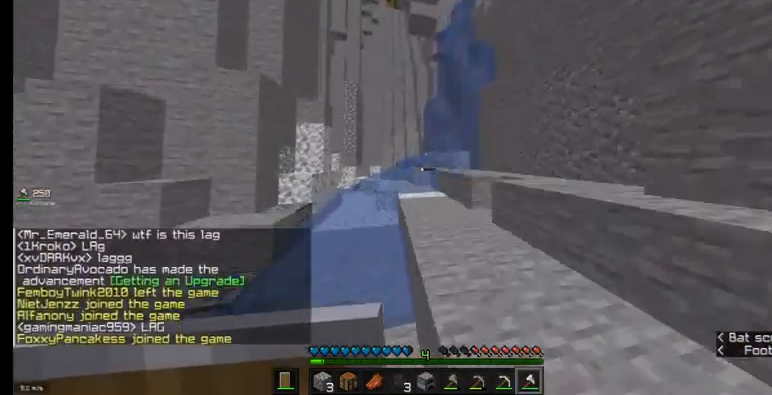
{"keys": ["d", "w"], "mouse": ["left"], "events": [[33, "d", "down"], [167, "mouse_left", "up"], [333, "mouse_left", "down"]]}
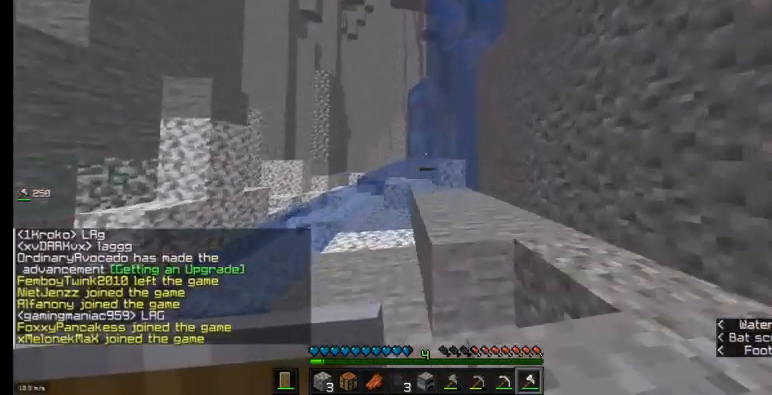
{"keys": ["d", "w"], "mouse": ["left"], "events": [[33, "mouse_left", "up"], [267, "mouse_left", "down"]]}
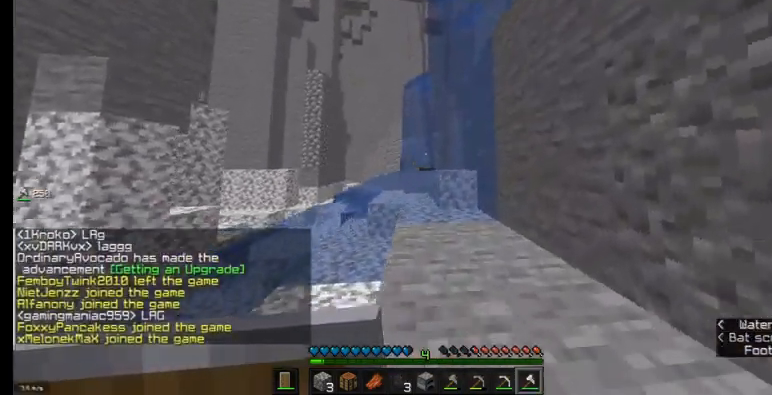
{"keys": ["w"], "mouse": ["left"], "events": [[33, "d", "up"], [33, "mouse_left", "up"], [133, "a", "down"], [267, "a", "up"], [333, "mouse_left", "down"]]}
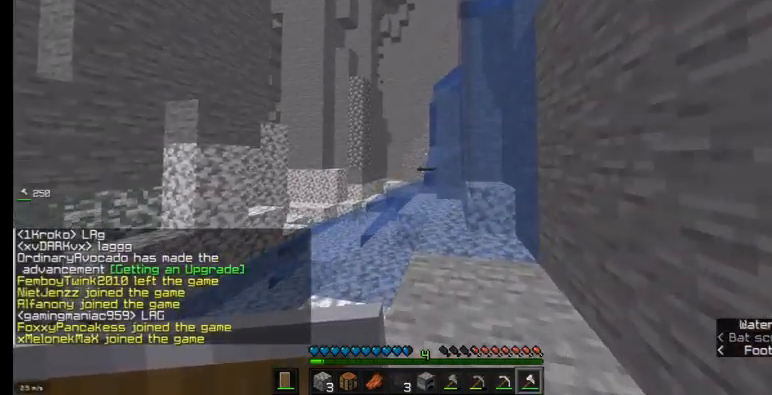
{"keys": ["d", "w"], "mouse": [], "events": [[100, "mouse_left", "up"], [200, "mouse_left", "down"], [433, "mouse_left", "up"], [500, "d", "down"]]}
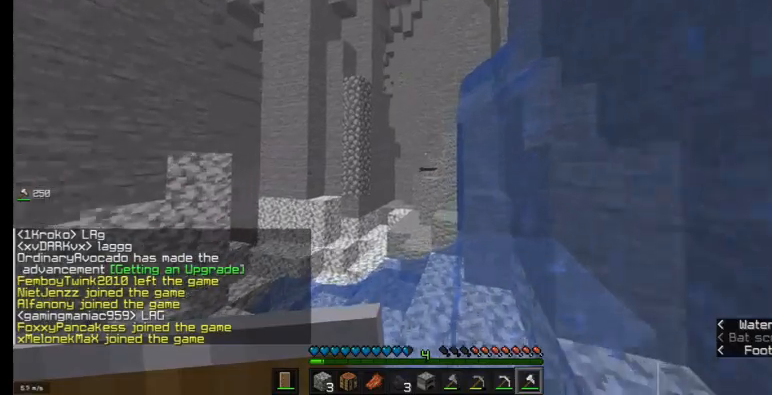
{"keys": ["d", "w"], "mouse": ["left"], "events": [[33, "mouse_left", "down"], [133, "d", "up"], [267, "mouse_left", "up"], [400, "mouse_left", "down"], [433, "d", "down"]]}
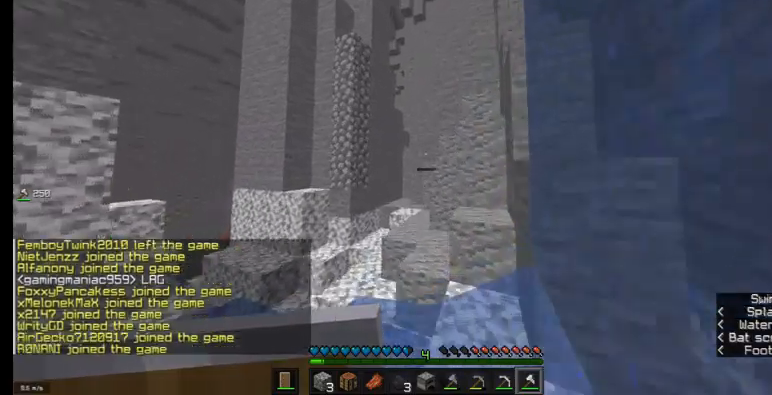
{"keys": ["w"], "mouse": [], "events": [[133, "mouse_left", "up"], [233, "mouse_left", "down"], [267, "d", "up"], [433, "mouse_left", "up"]]}
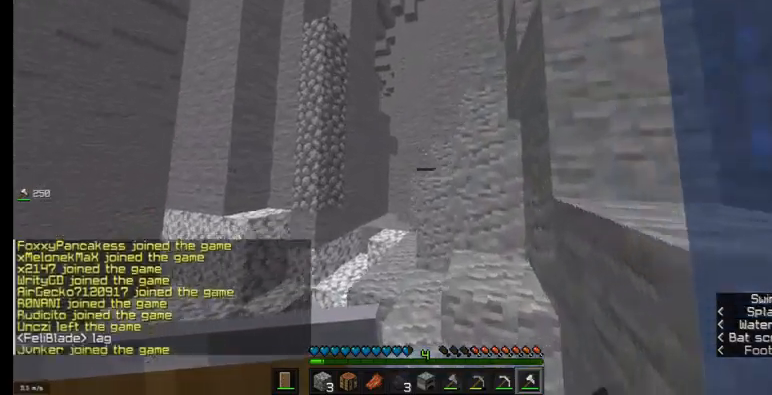
{"keys": ["w"], "mouse": [], "events": []}
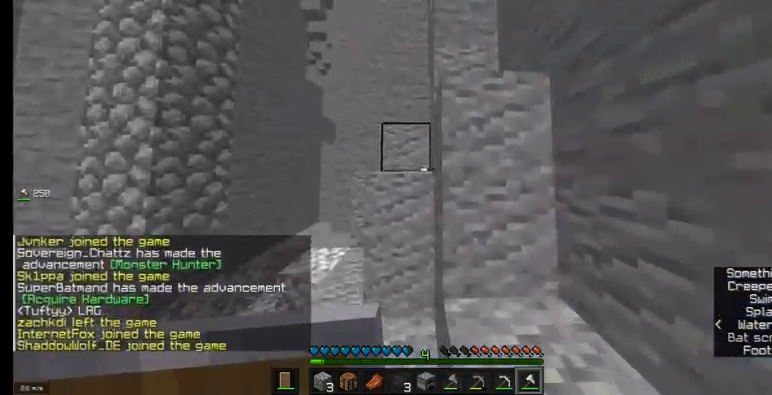
{"keys": ["d", "w"], "mouse": [], "events": [[167, "d", "down"]]}
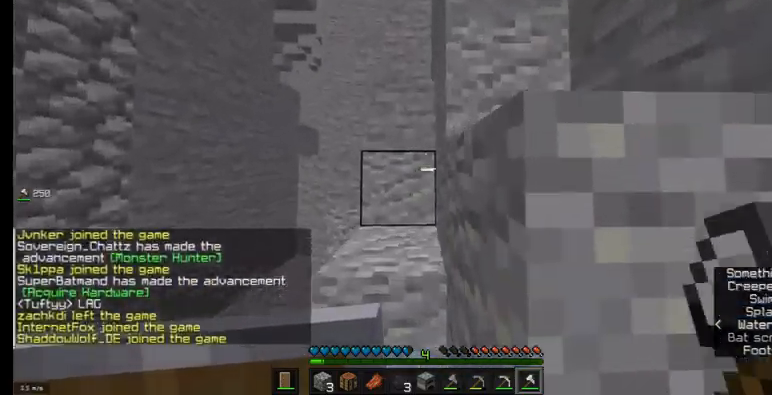
{"keys": ["a", "w"], "mouse": [], "events": [[67, "w", "up"], [233, "s", "down"], [300, "s", "up"], [367, "d", "up"], [400, "a", "down"], [500, "w", "down"]]}